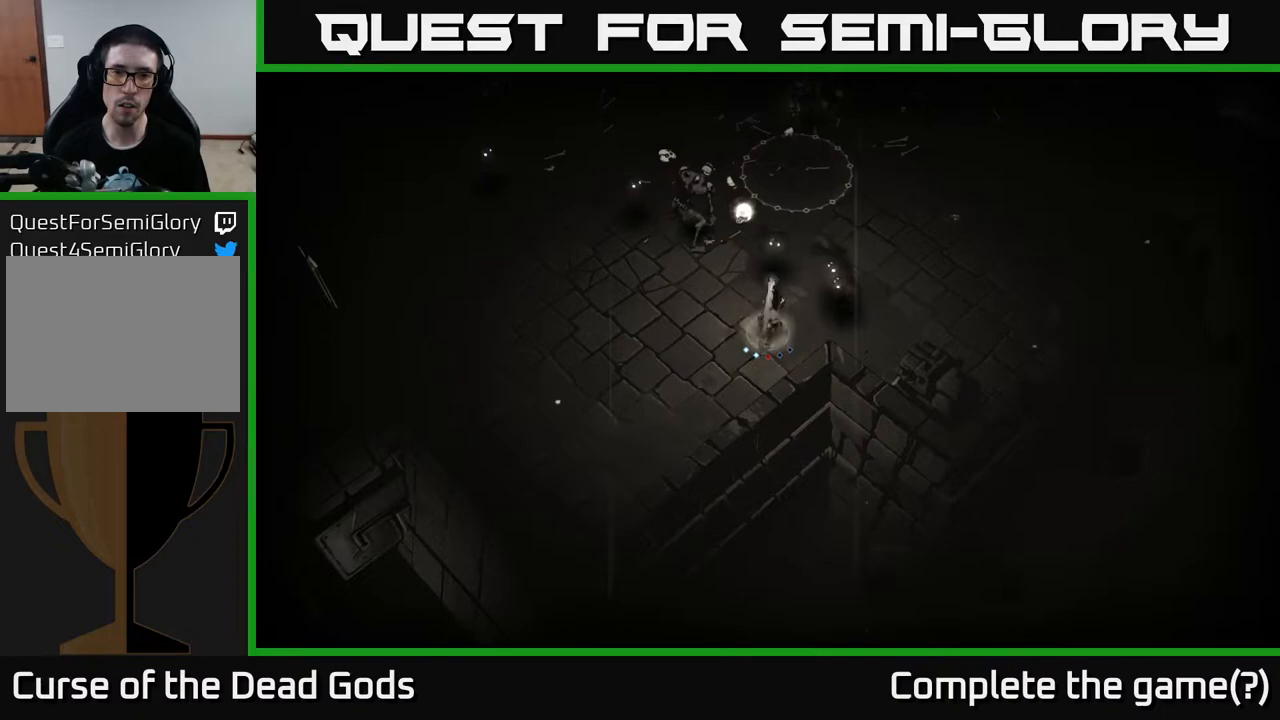
Gameplay with a controller (Xbox layout); each line is a JSON object with the inputs held at the frame after it. "events" lists button and stick changes between this image and that frame as [ms after this image, input, new state], when the widget could be followed in between.
{"buttons": [], "left_stick": "up-left", "right_stick": "center", "events": [[317, "left_stick", "left"], [450, "left_stick", "up-left"]]}
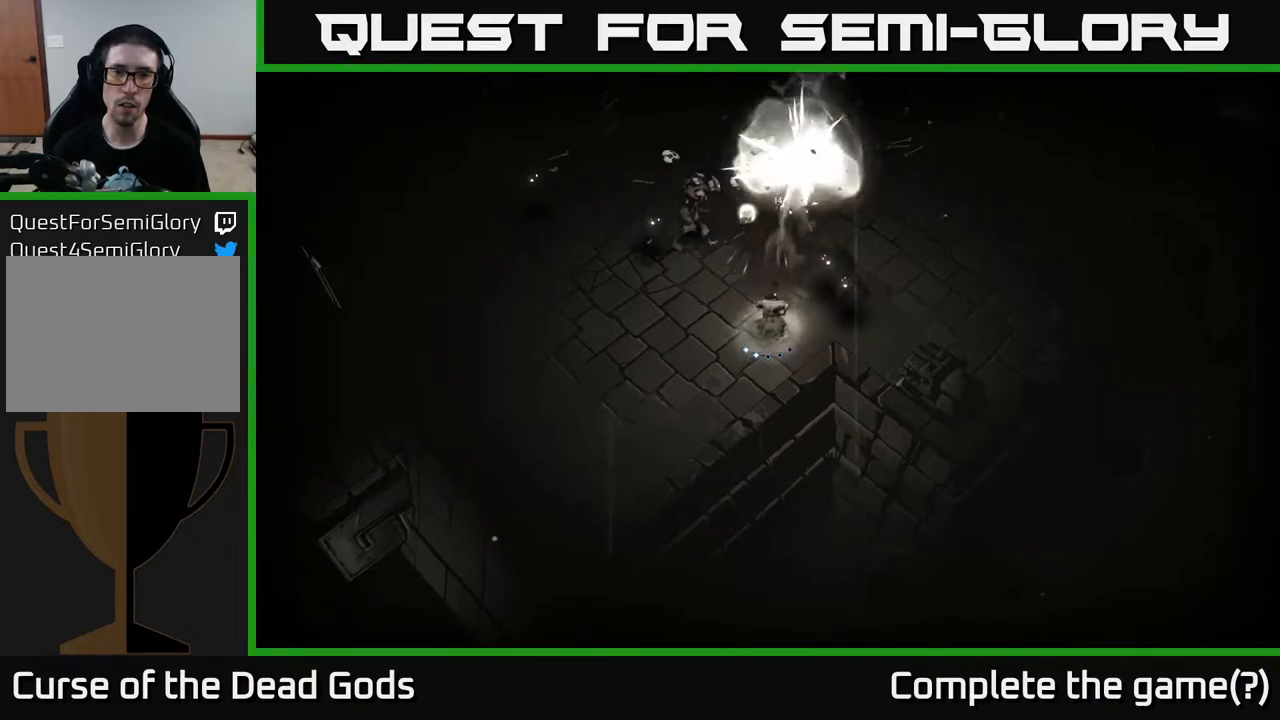
{"buttons": [], "left_stick": "up-left", "right_stick": "center", "events": [[67, "X", "down"], [117, "X", "up"], [183, "X", "down"], [267, "X", "up"]]}
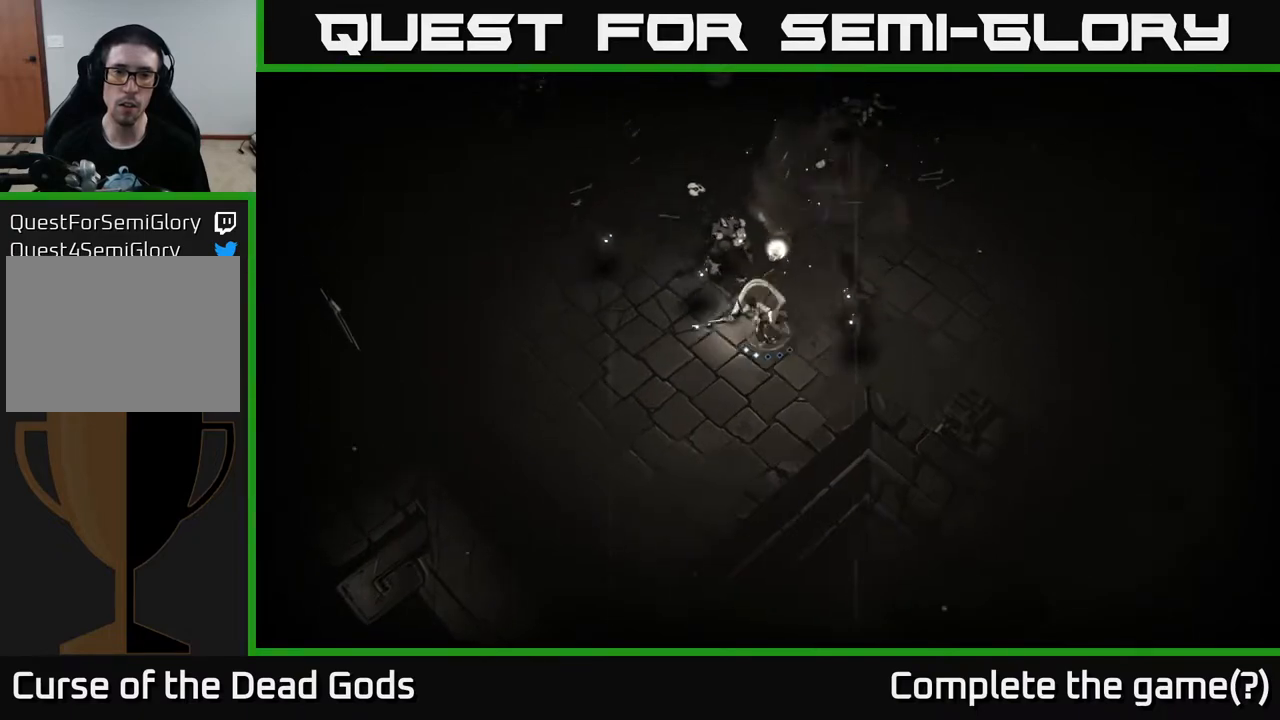
{"buttons": [], "left_stick": "right", "right_stick": "center", "events": [[67, "X", "down"], [167, "X", "up"], [350, "left_stick", "right"]]}
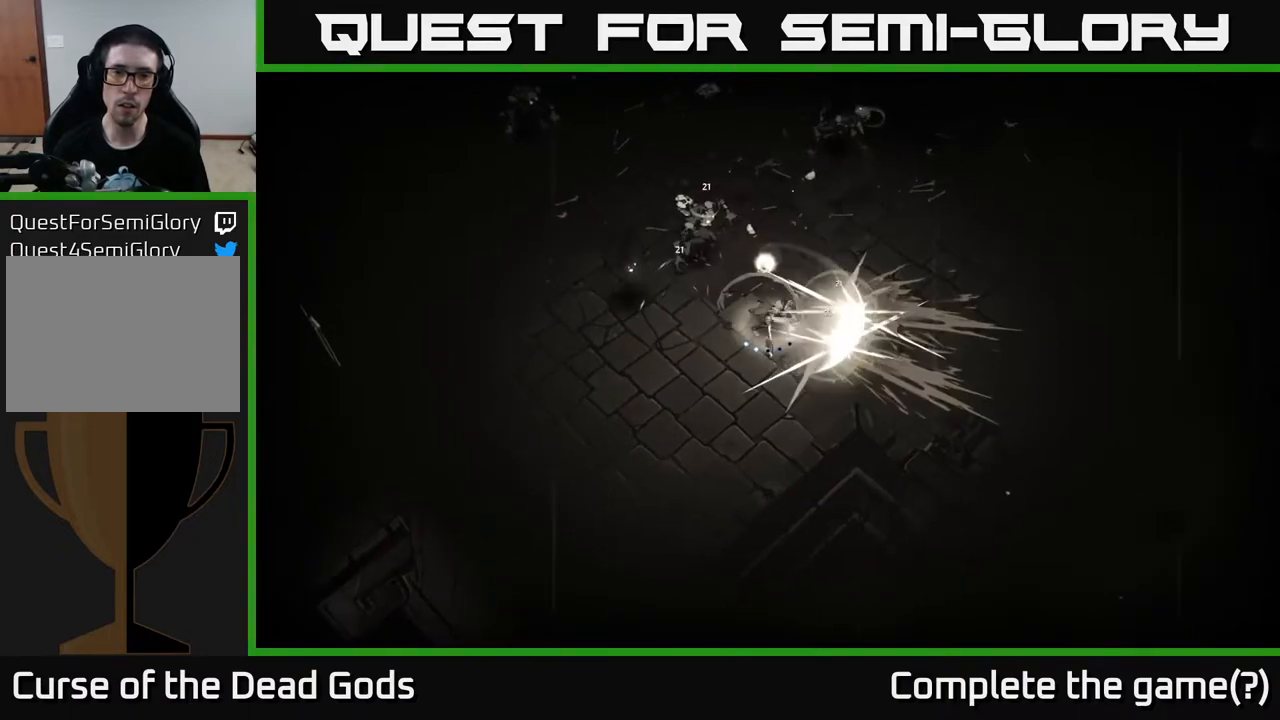
{"buttons": ["X"], "left_stick": "up", "right_stick": "center", "events": [[67, "X", "down"], [83, "left_stick", "left"], [150, "X", "up"], [417, "left_stick", "up"], [483, "X", "down"]]}
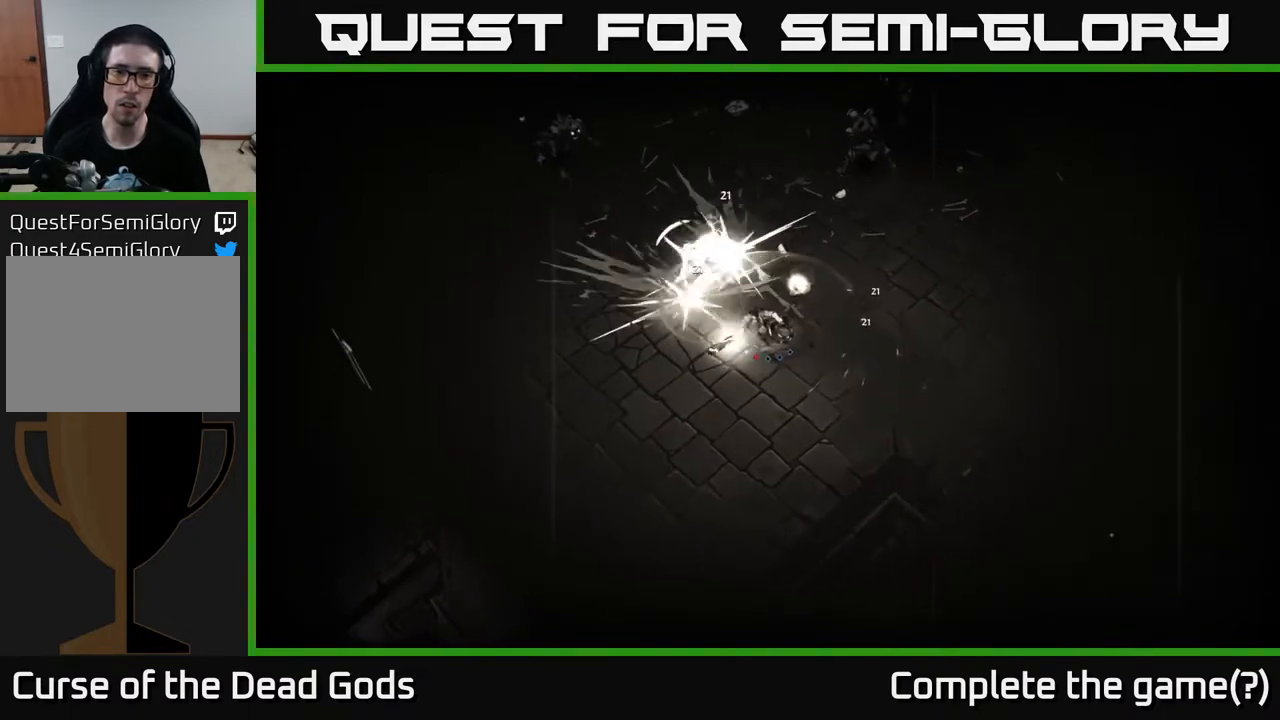
{"buttons": [], "left_stick": "up-left", "right_stick": "center", "events": [[83, "X", "up"], [217, "left_stick", "up-left"]]}
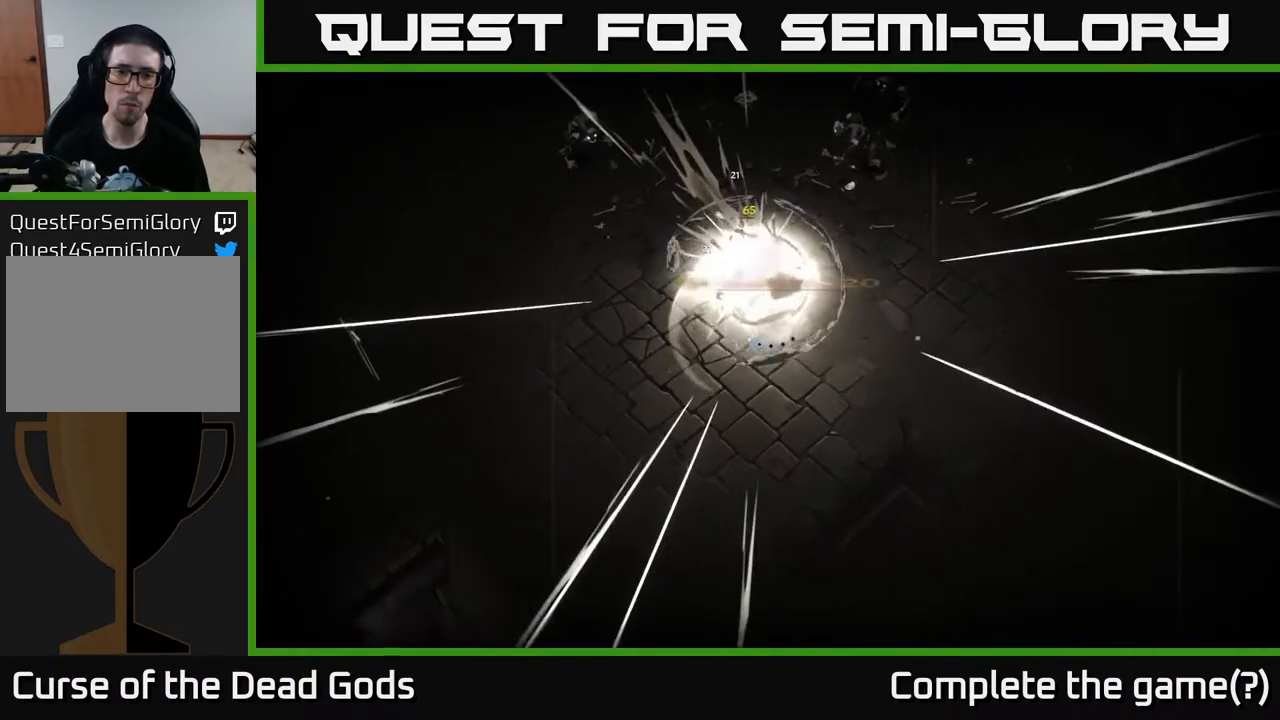
{"buttons": [], "left_stick": "left", "right_stick": "center", "events": [[17, "R2", "down"], [150, "R2", "up"], [483, "left_stick", "left"]]}
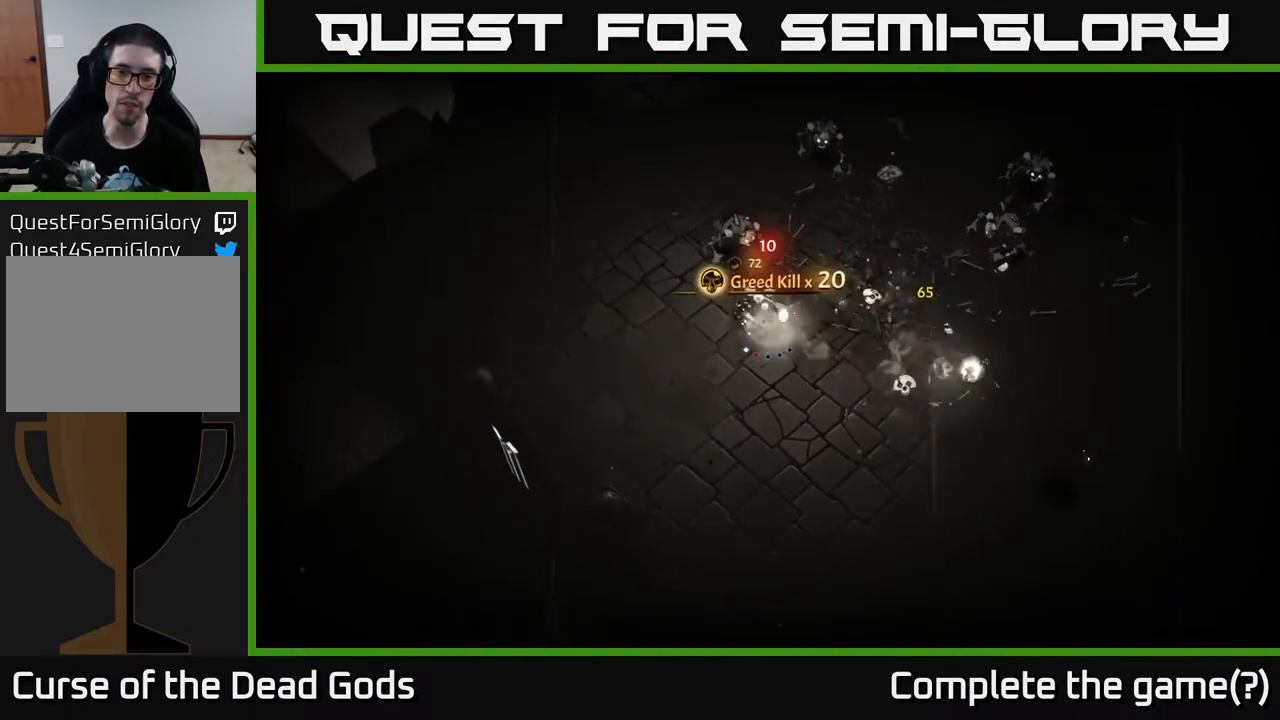
{"buttons": [], "left_stick": "down-left", "right_stick": "center", "events": [[83, "left_stick", "center"], [133, "left_stick", "down"], [250, "left_stick", "down-left"]]}
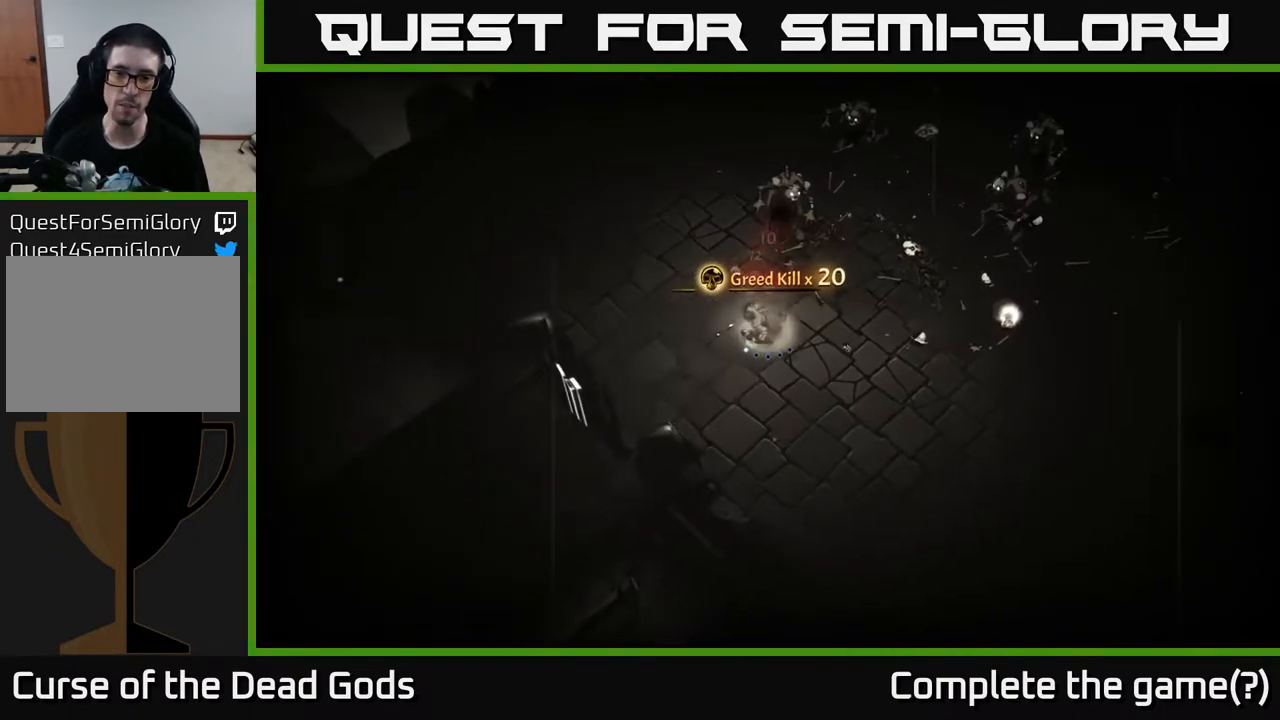
{"buttons": [], "left_stick": "left", "right_stick": "center", "events": [[450, "left_stick", "left"]]}
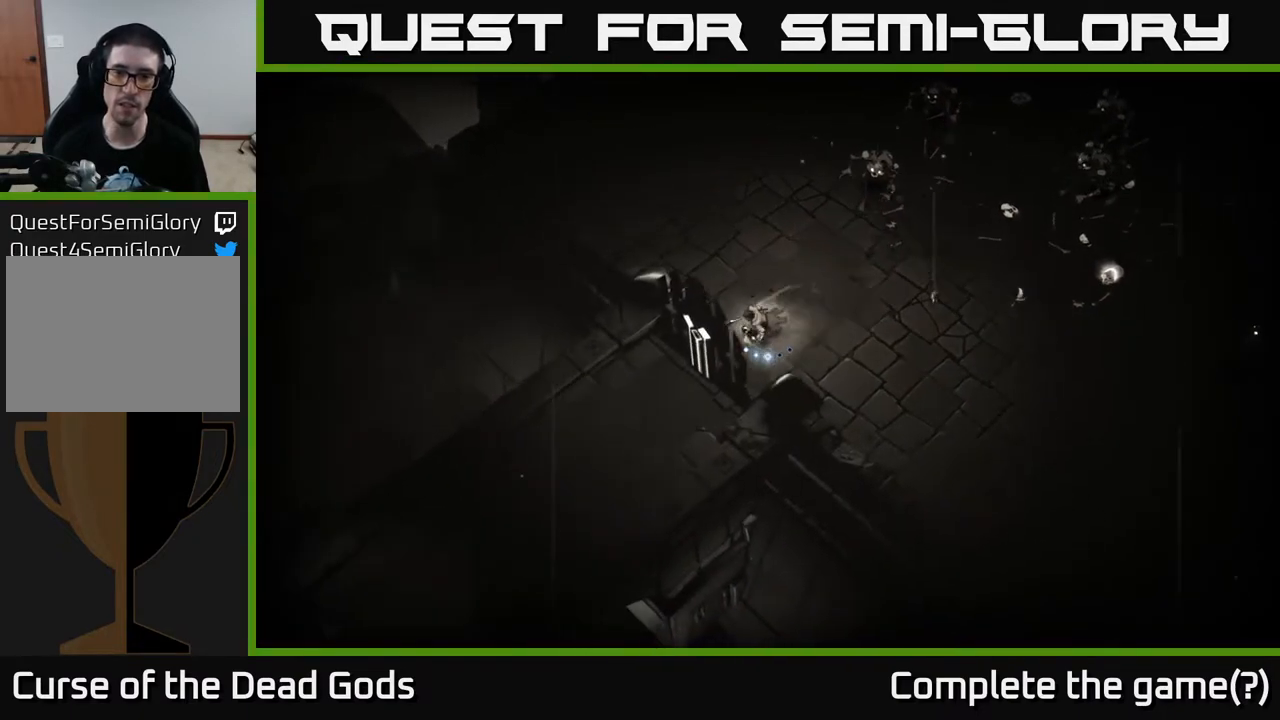
{"buttons": [], "left_stick": "up-right", "right_stick": "center", "events": [[83, "left_stick", "up-left"], [333, "B", "down"], [350, "left_stick", "up-right"], [383, "B", "up"], [450, "B", "down"], [500, "B", "up"]]}
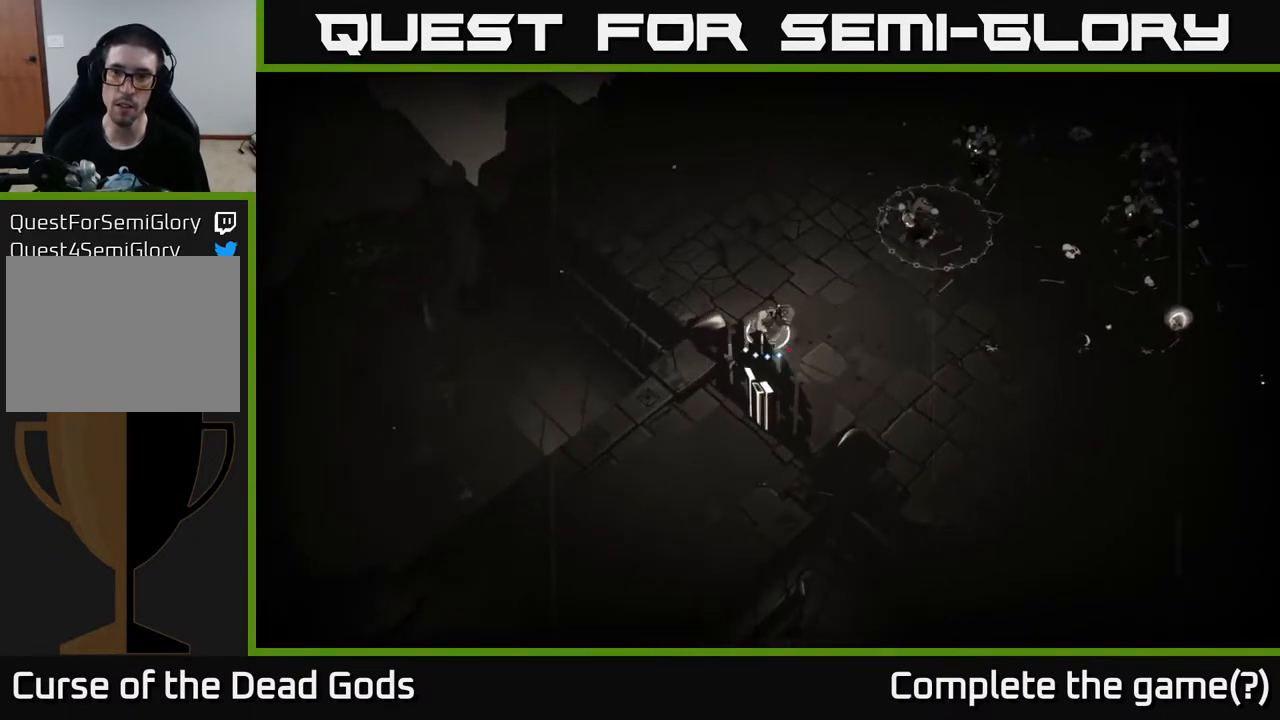
{"buttons": ["B"], "left_stick": "up-right", "right_stick": "center", "events": [[500, "B", "down"]]}
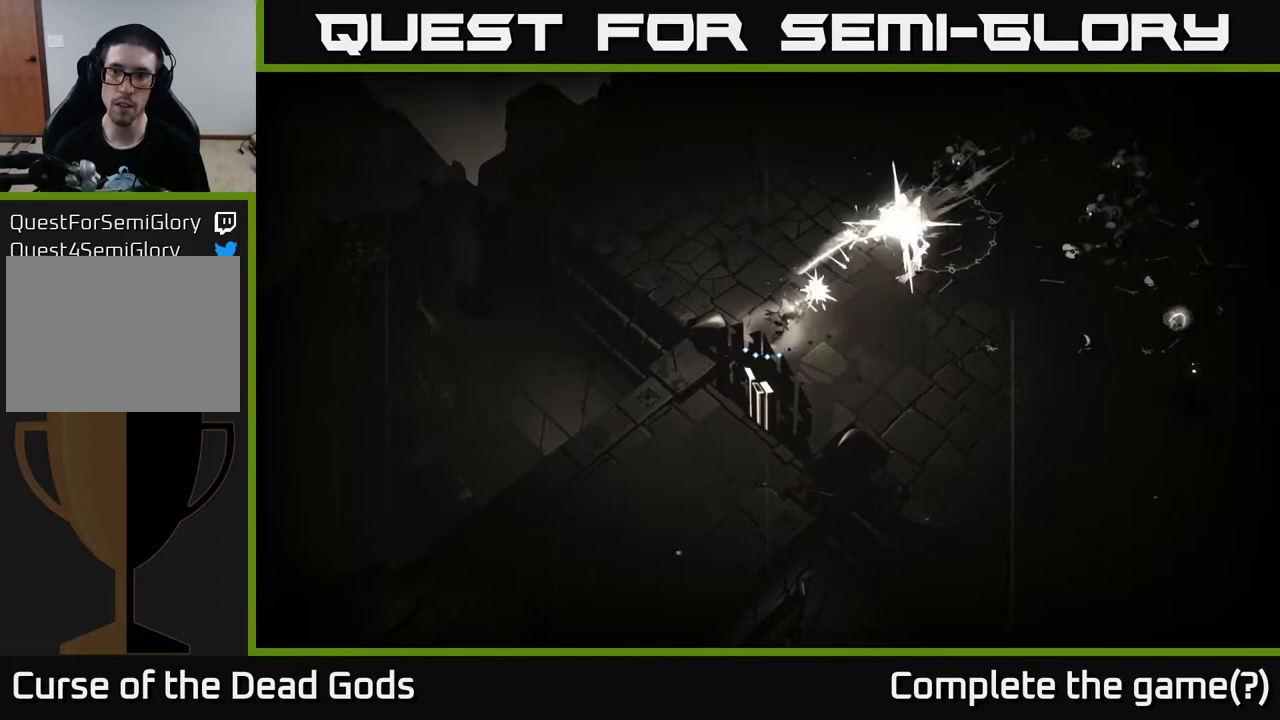
{"buttons": [], "left_stick": "up-right", "right_stick": "center", "events": [[83, "B", "up"]]}
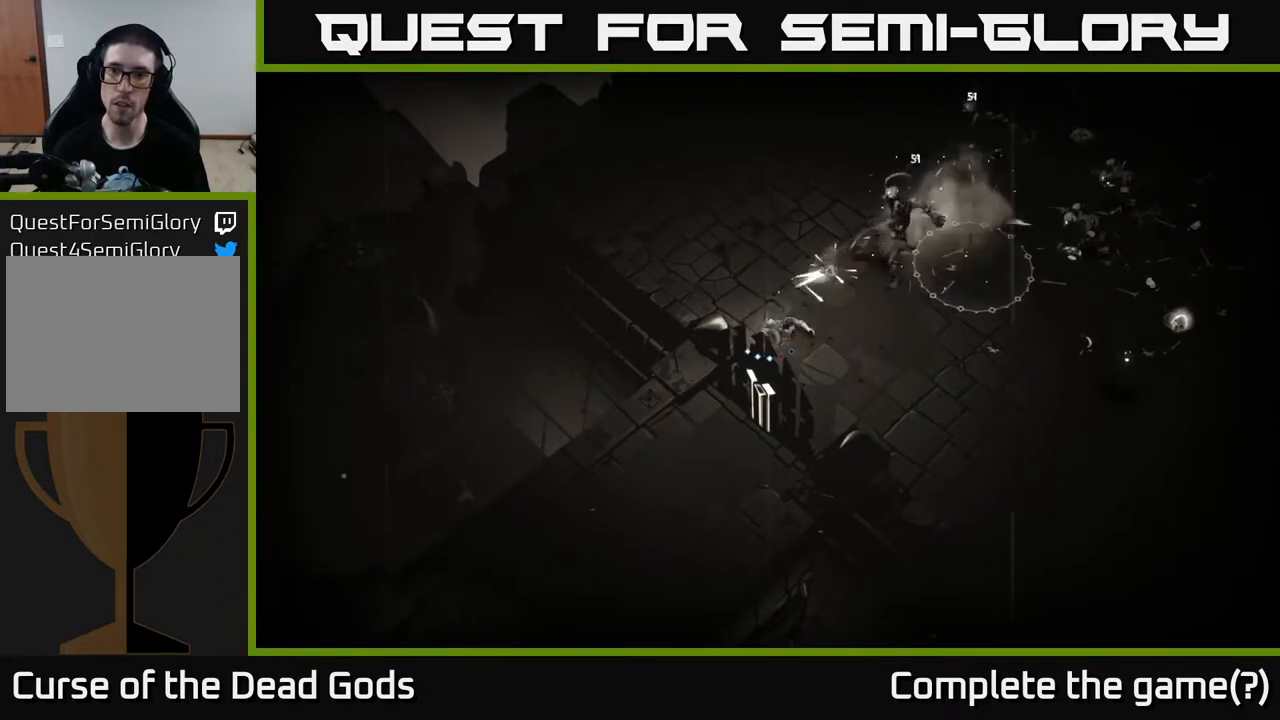
{"buttons": [], "left_stick": "up-right", "right_stick": "center", "events": [[33, "B", "down"], [167, "B", "up"]]}
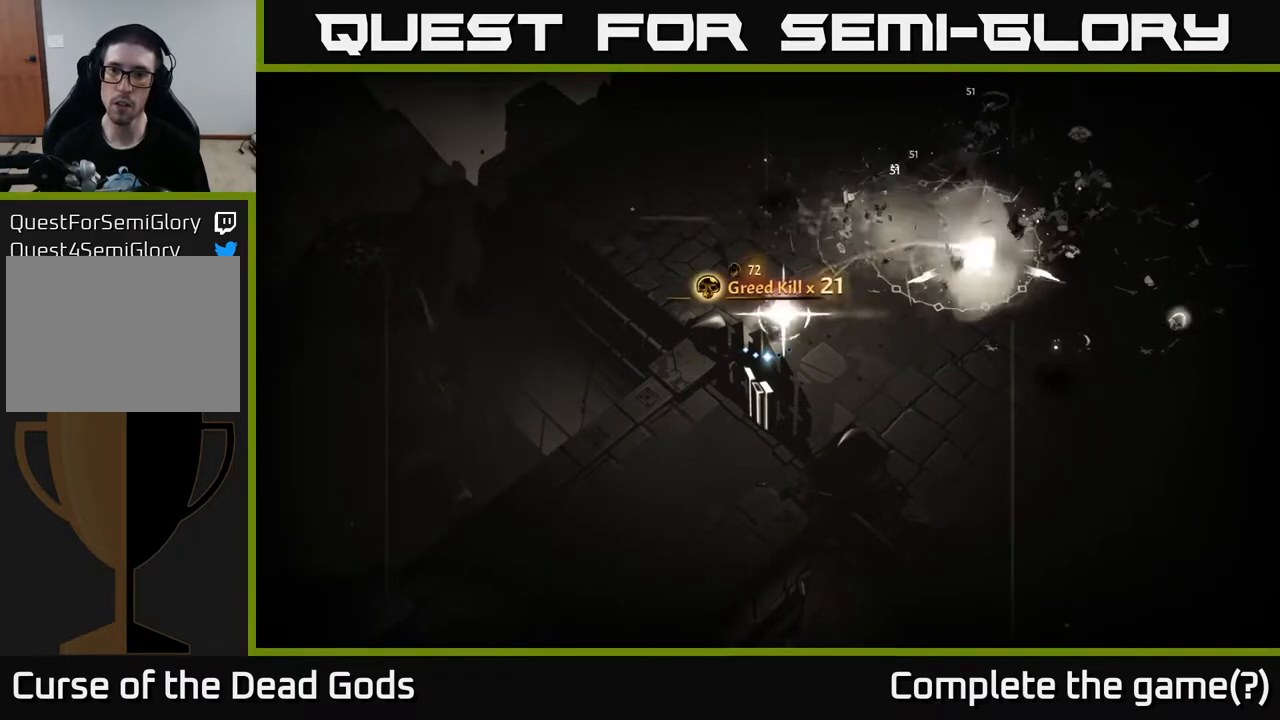
{"buttons": [], "left_stick": "up-right", "right_stick": "center", "events": []}
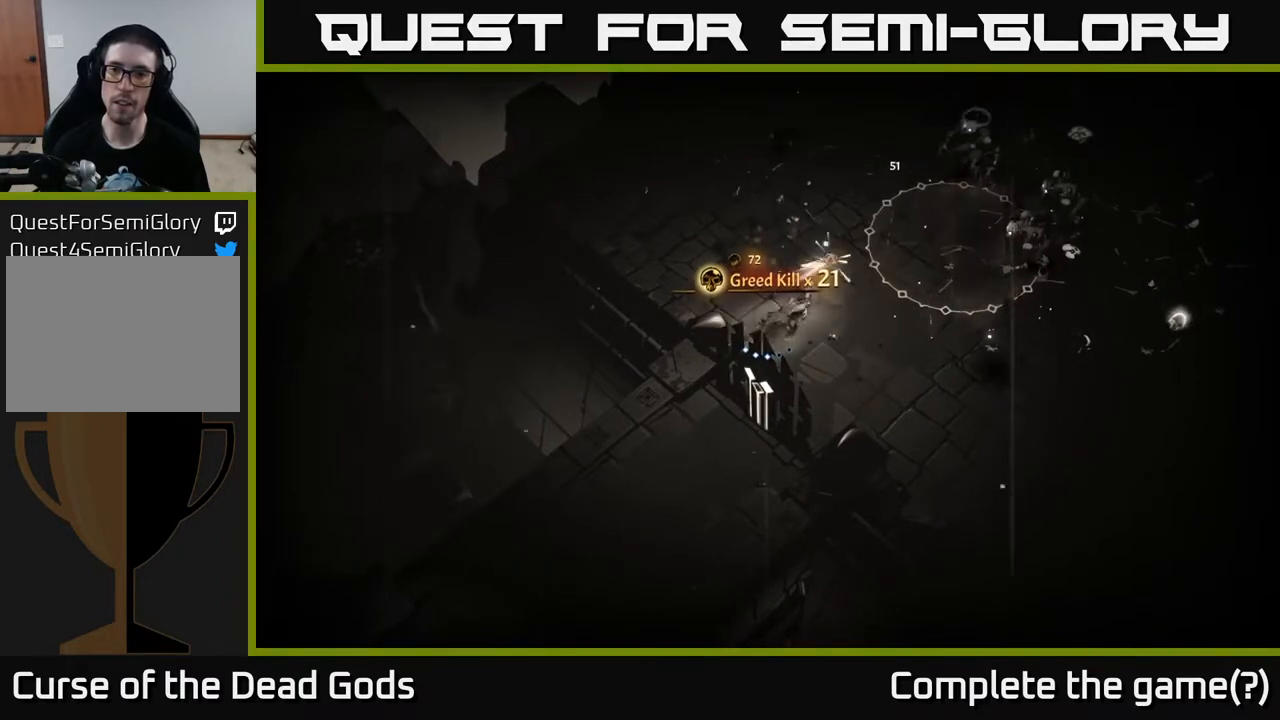
{"buttons": [], "left_stick": "down-right", "right_stick": "center", "events": [[283, "left_stick", "center"], [383, "left_stick", "down-right"]]}
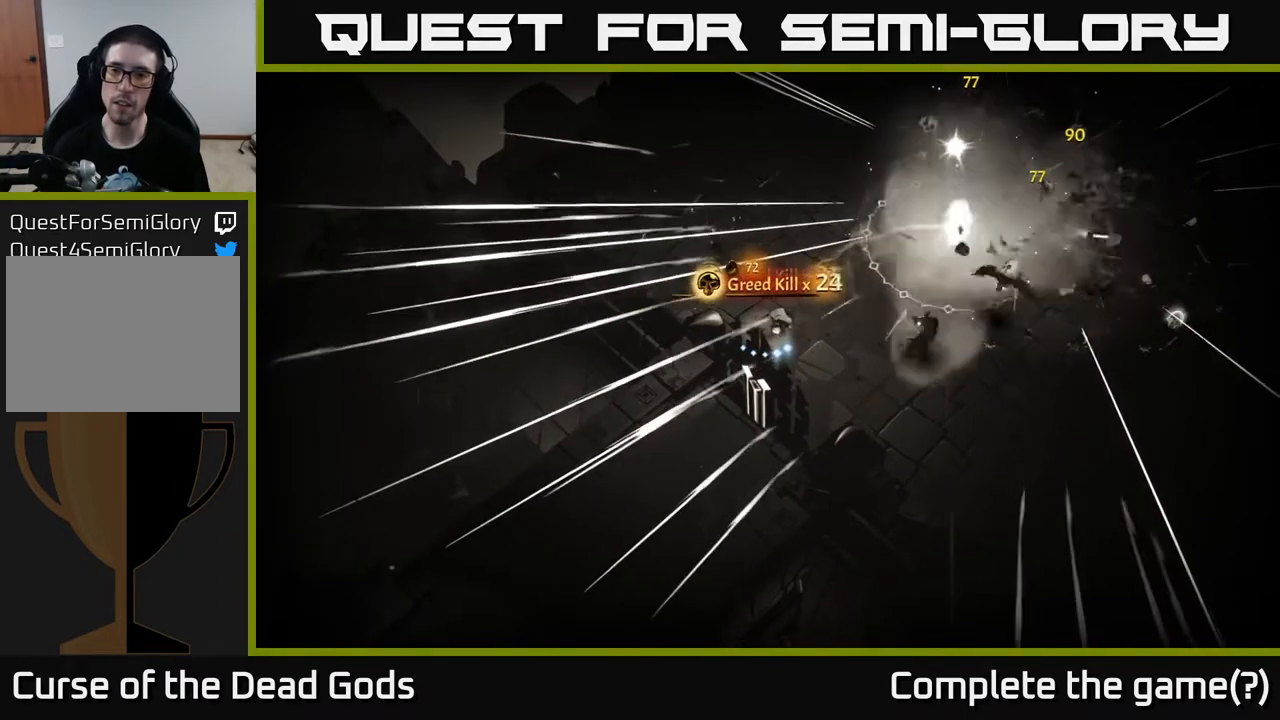
{"buttons": [], "left_stick": "right", "right_stick": "center", "events": [[233, "X", "down"], [333, "X", "up"], [350, "left_stick", "right"]]}
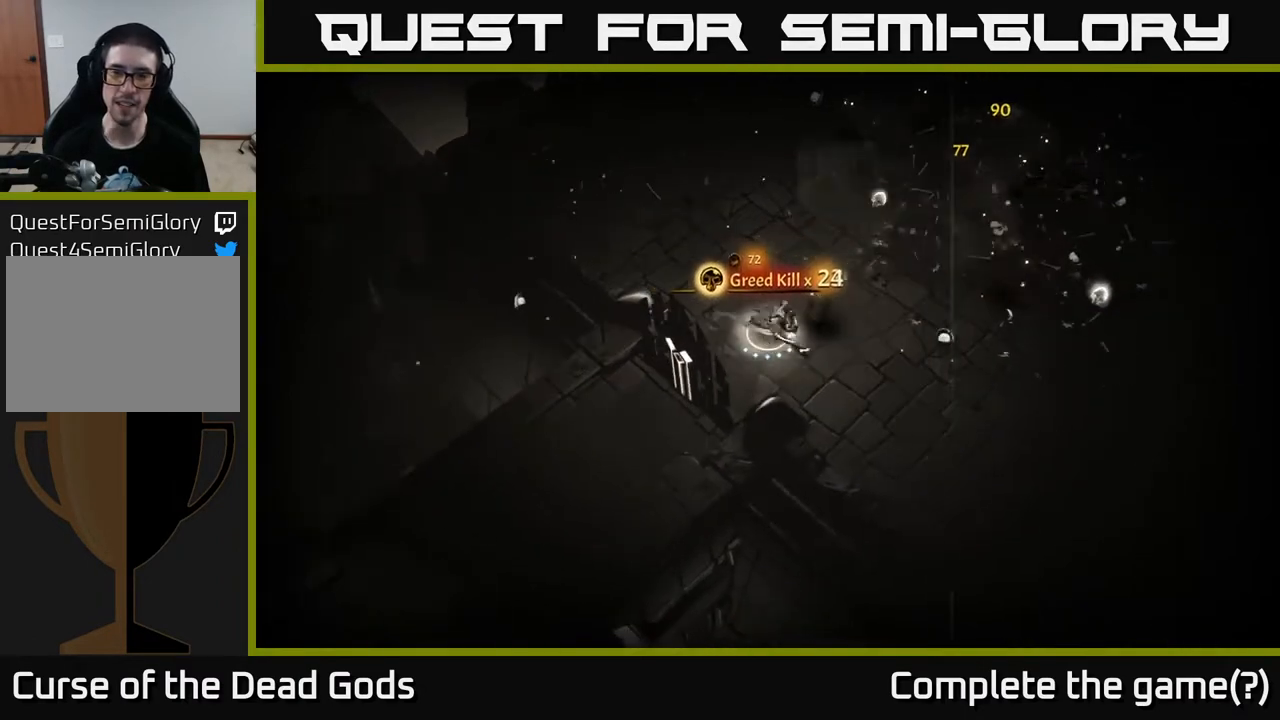
{"buttons": [], "left_stick": "right", "right_stick": "center", "events": [[33, "X", "down"], [100, "X", "up"]]}
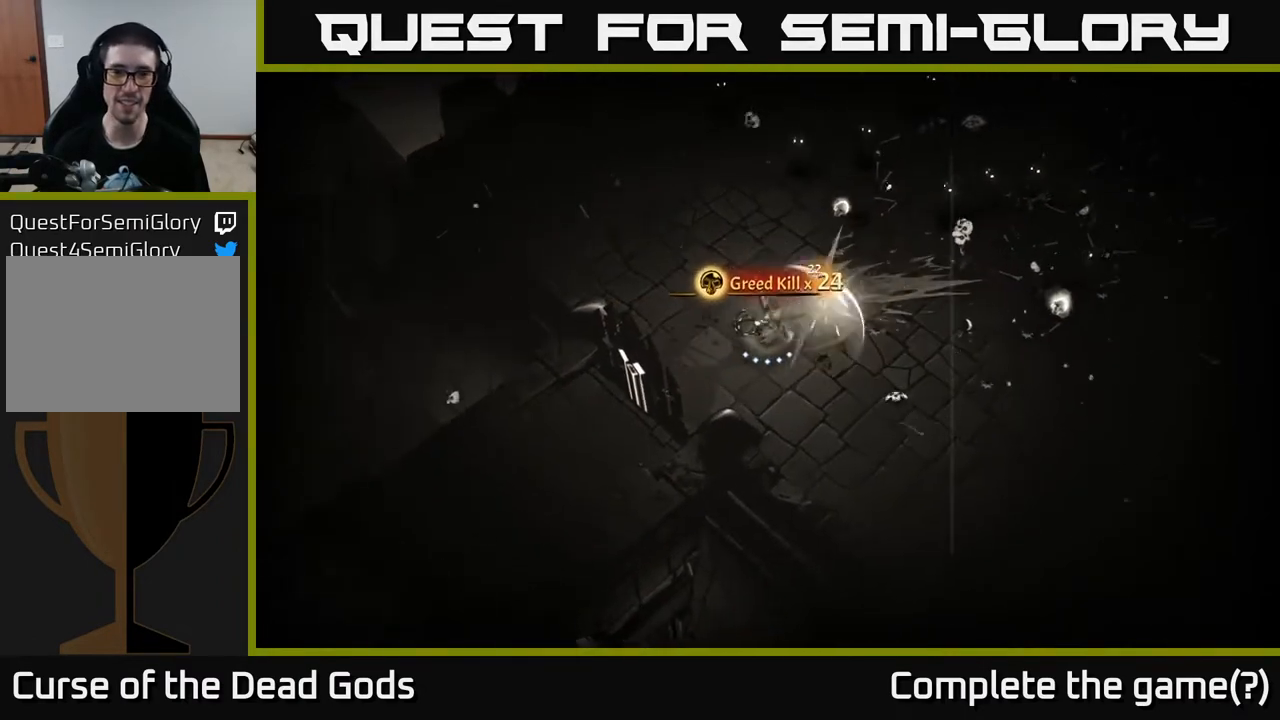
{"buttons": [], "left_stick": "up-right", "right_stick": "center", "events": [[250, "left_stick", "up-right"]]}
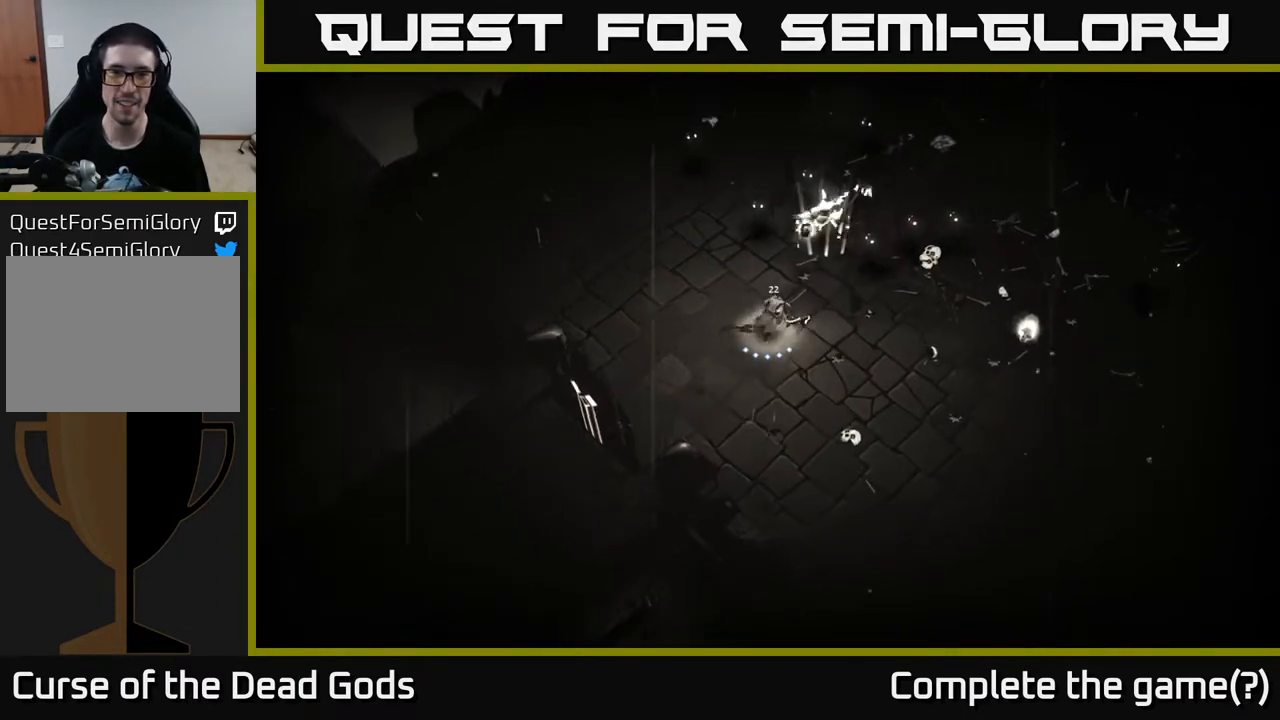
{"buttons": ["X"], "left_stick": "up-right", "right_stick": "center", "events": [[83, "X", "down"], [133, "X", "up"], [467, "X", "down"]]}
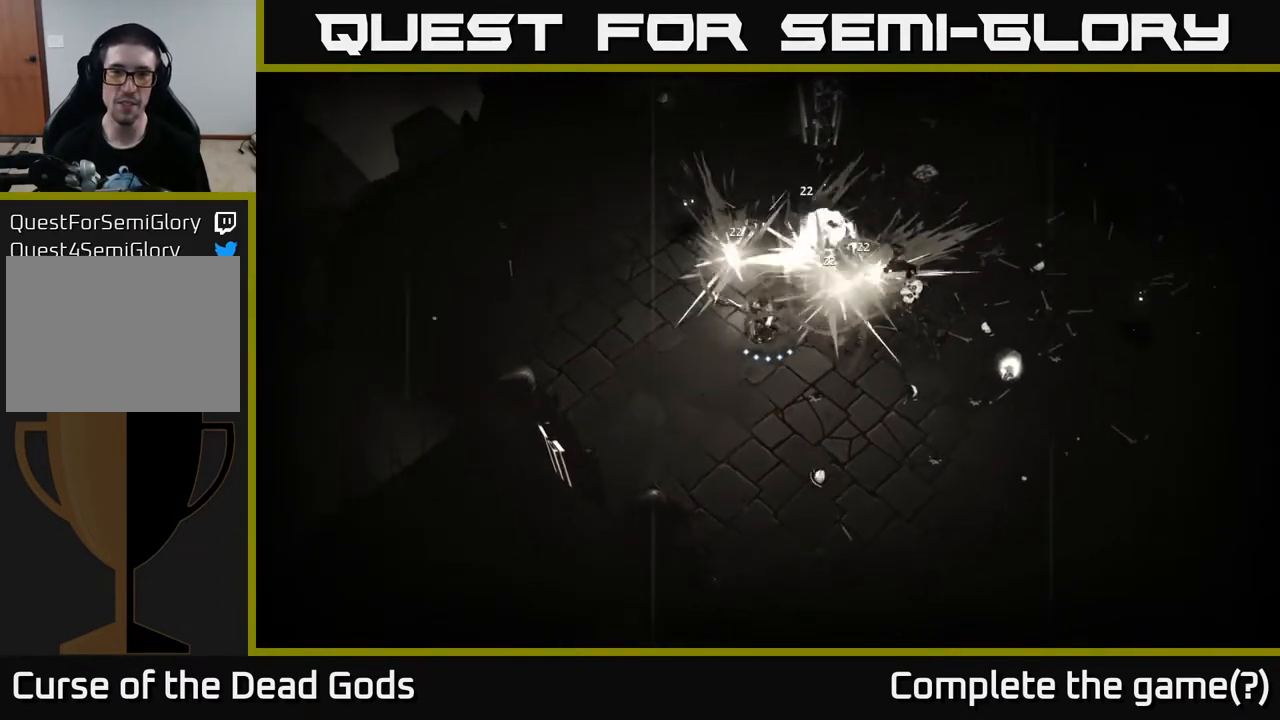
{"buttons": [], "left_stick": "up-right", "right_stick": "center", "events": [[67, "X", "up"], [317, "X", "down"], [433, "X", "up"]]}
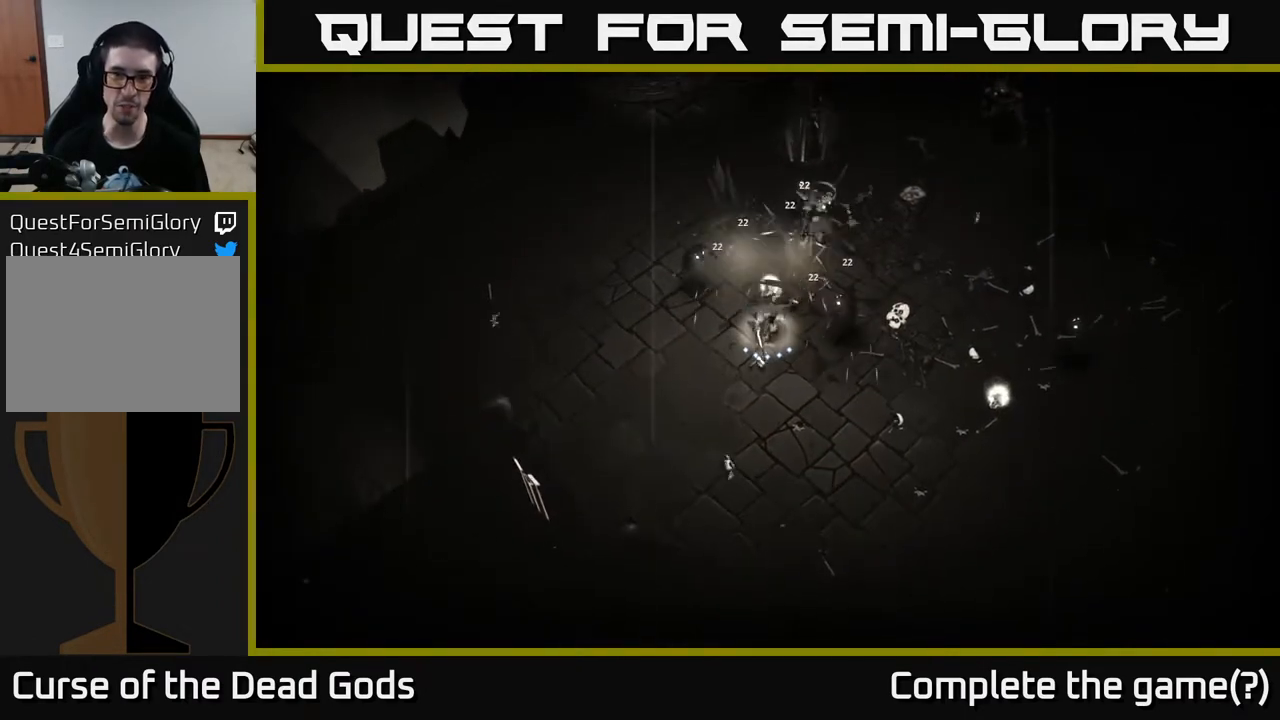
{"buttons": [], "left_stick": "up-right", "right_stick": "center", "events": [[217, "X", "down"], [317, "X", "up"]]}
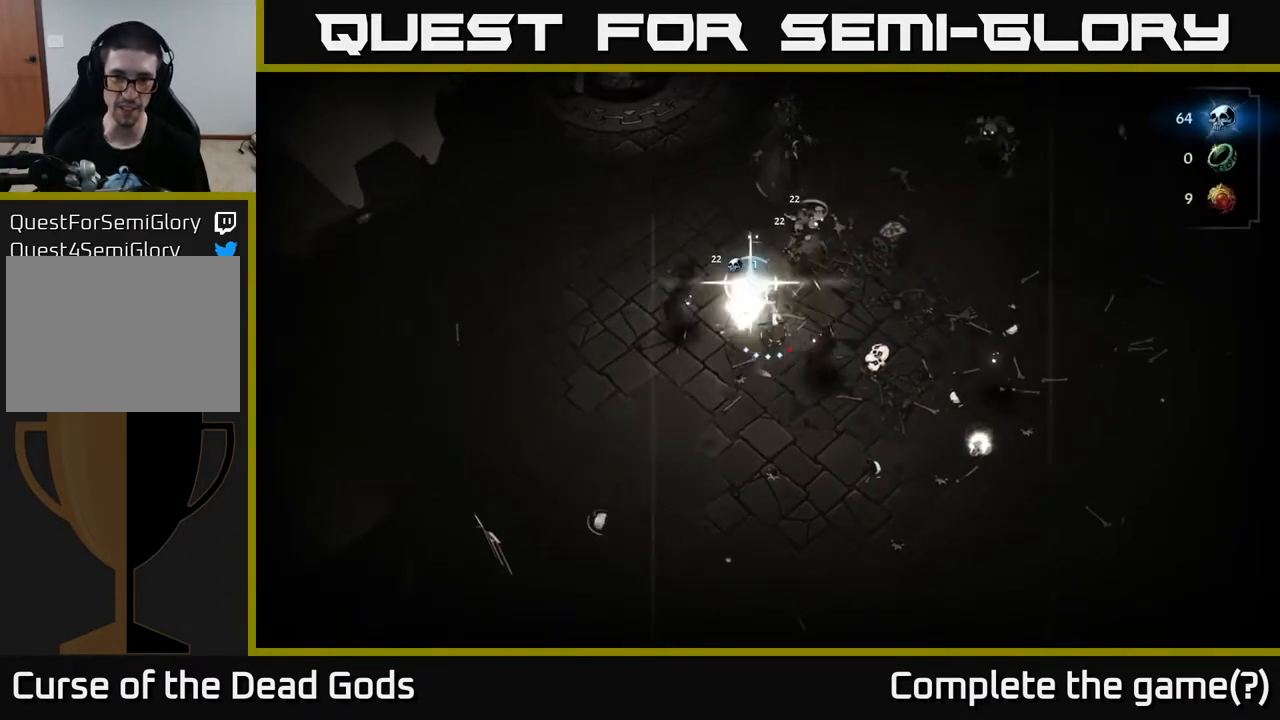
{"buttons": [], "left_stick": "down-right", "right_stick": "center", "events": [[483, "left_stick", "down-right"]]}
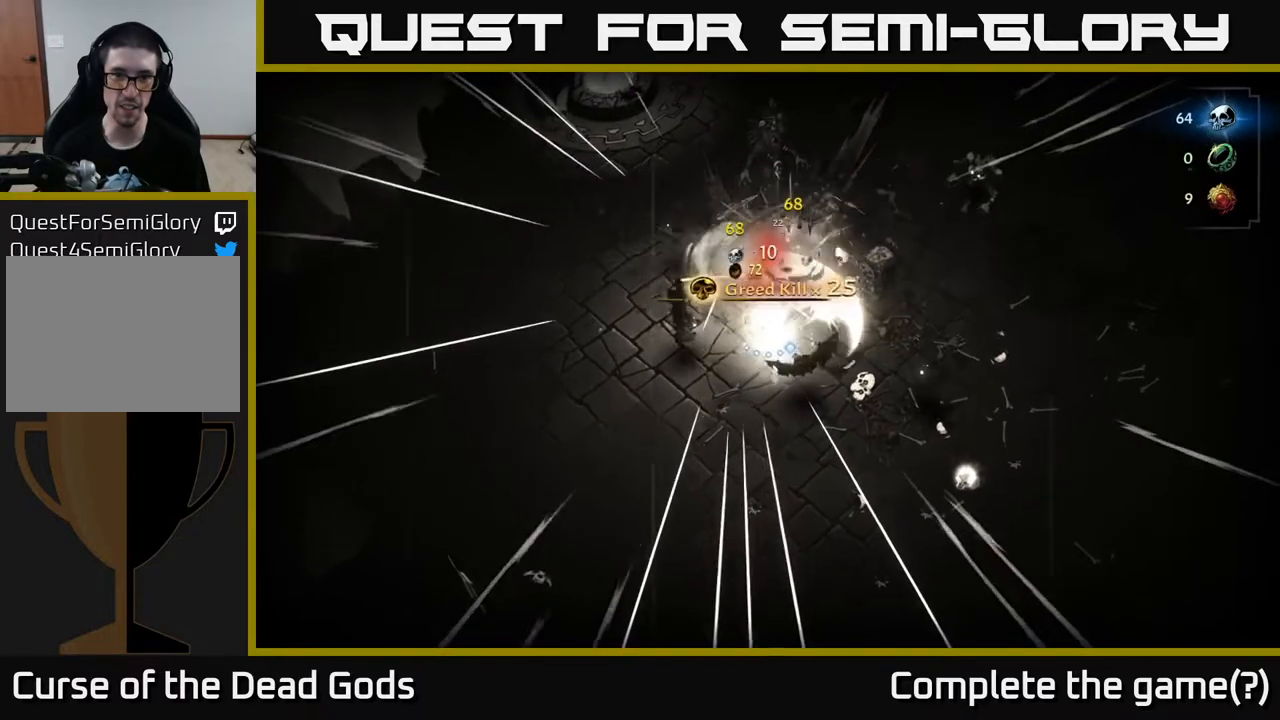
{"buttons": [], "left_stick": "down-left", "right_stick": "center", "events": [[17, "left_stick", "down"], [217, "left_stick", "down-left"], [250, "X", "down"], [333, "X", "up"]]}
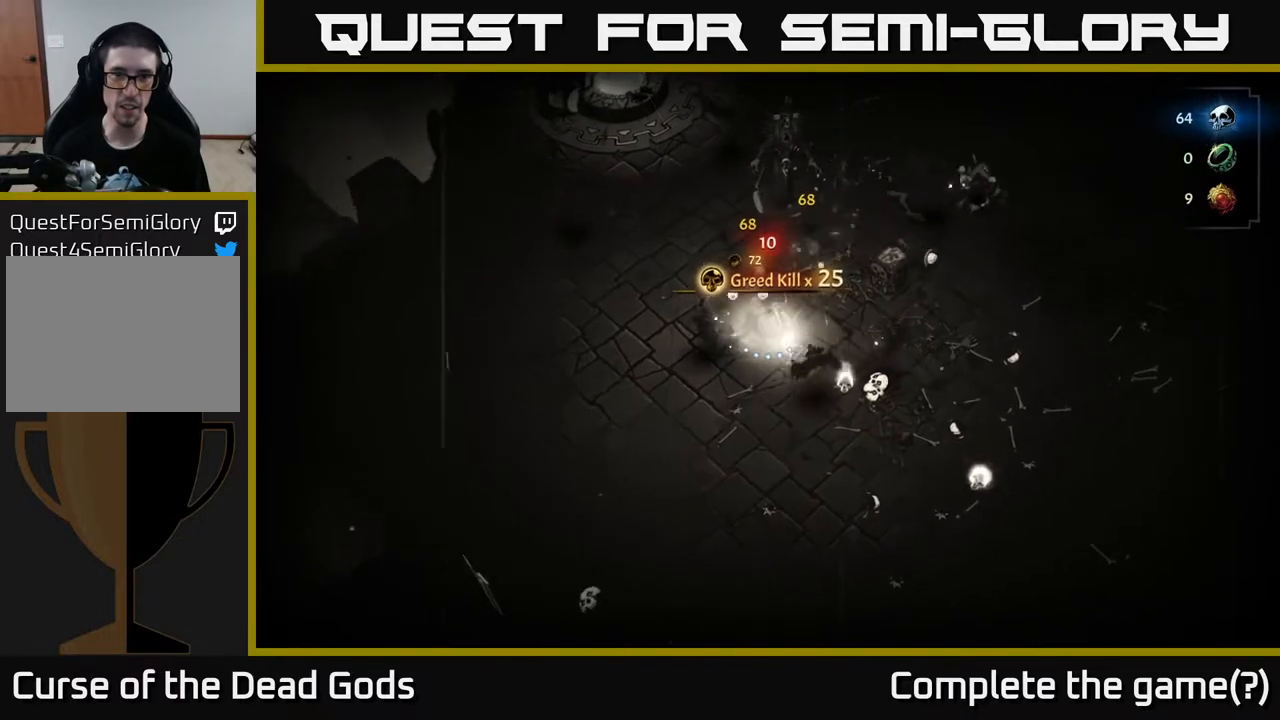
{"buttons": [], "left_stick": "down-right", "right_stick": "center", "events": [[117, "left_stick", "down"], [233, "X", "down"], [233, "left_stick", "down-right"], [317, "X", "up"]]}